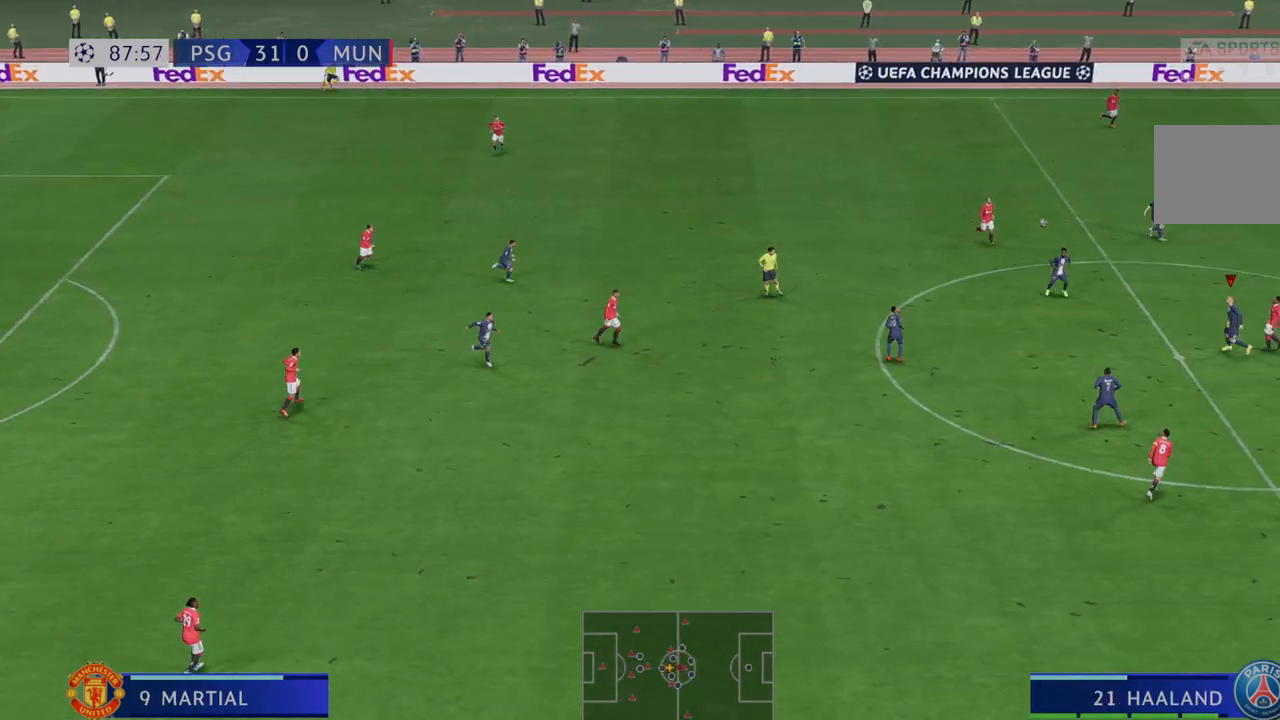
Gameplay with a controller (Xbox layout); each line is a JSON object with the inputs held at the frame after it (dt_ms = milliseconds from this image to that frame). "events" lists button and stick changes between this image and that frame as [ms after this image, input, new state], when the widget could be followed in between. Not read: L3 R3.
{"dt_ms": 500, "buttons": ["R2"], "left_stick": "center", "right_stick": "center", "events": [[300, "left_stick", "center"]]}
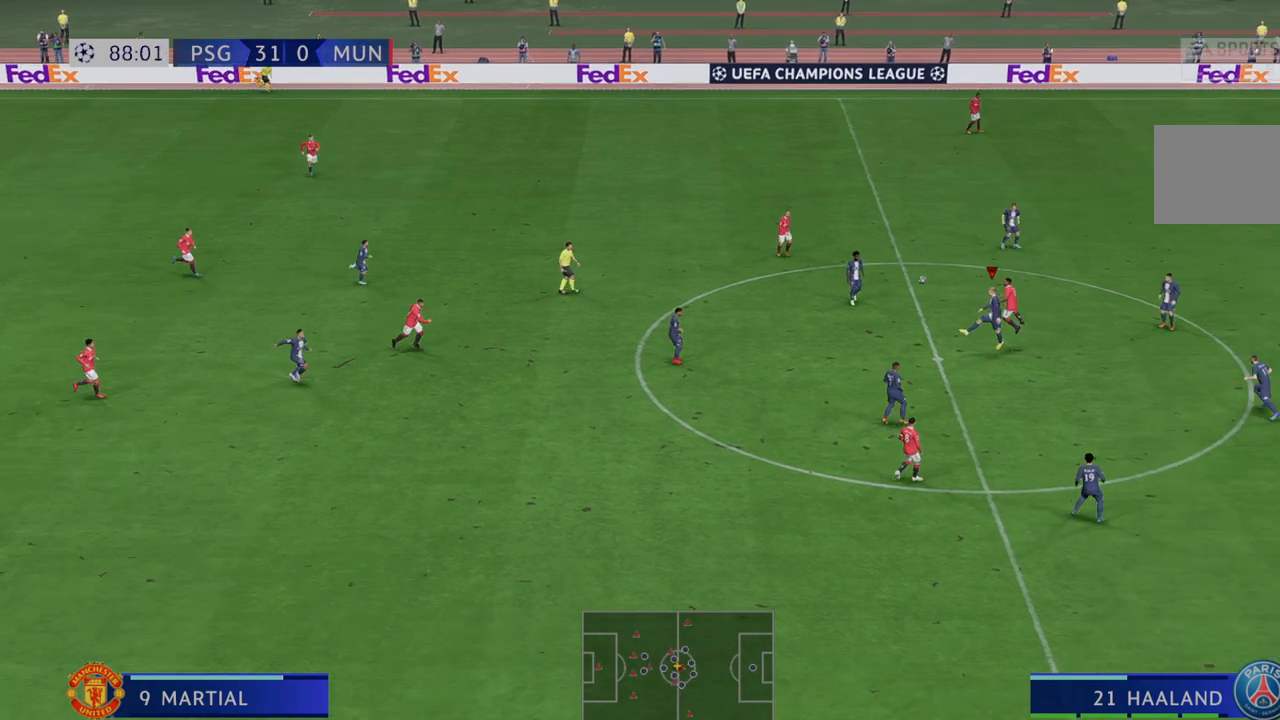
{"dt_ms": 500, "buttons": ["R2"], "left_stick": "down-right", "right_stick": "center", "events": [[83, "left_stick", "down"], [433, "left_stick", "down-right"]]}
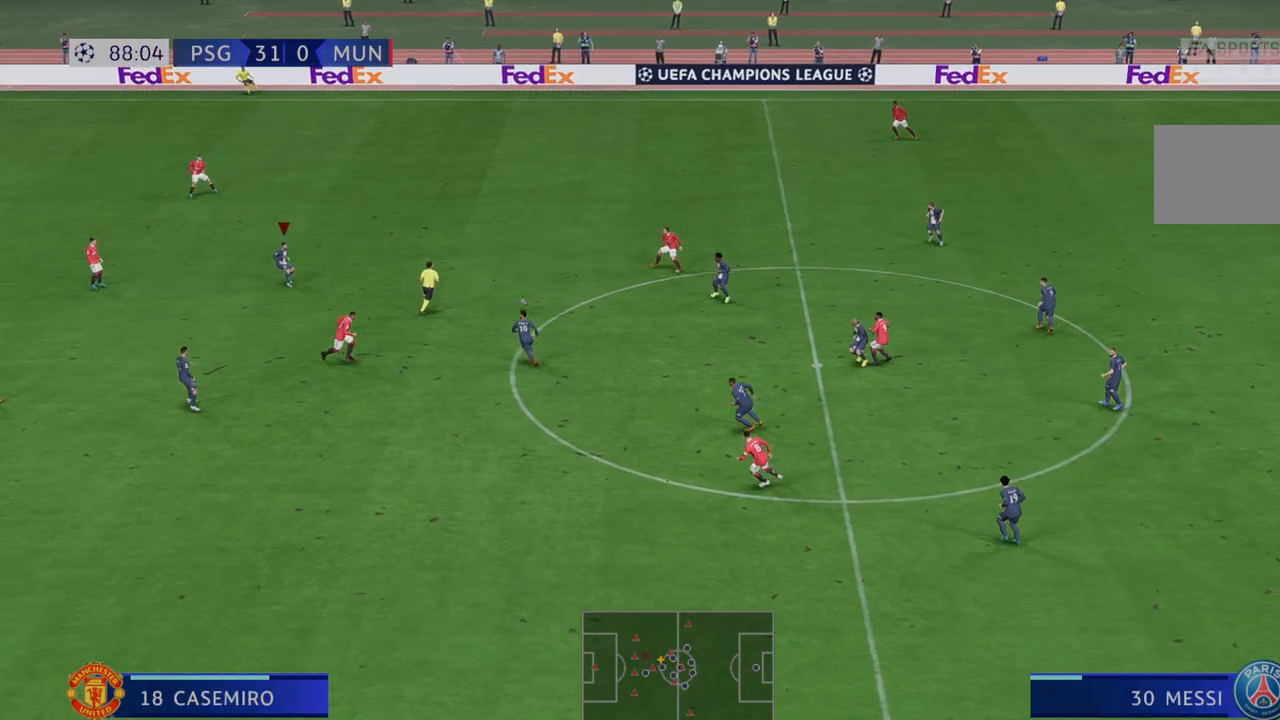
{"dt_ms": 500, "buttons": ["A", "R2"], "left_stick": "down-right", "right_stick": "center", "events": [[467, "A", "down"]]}
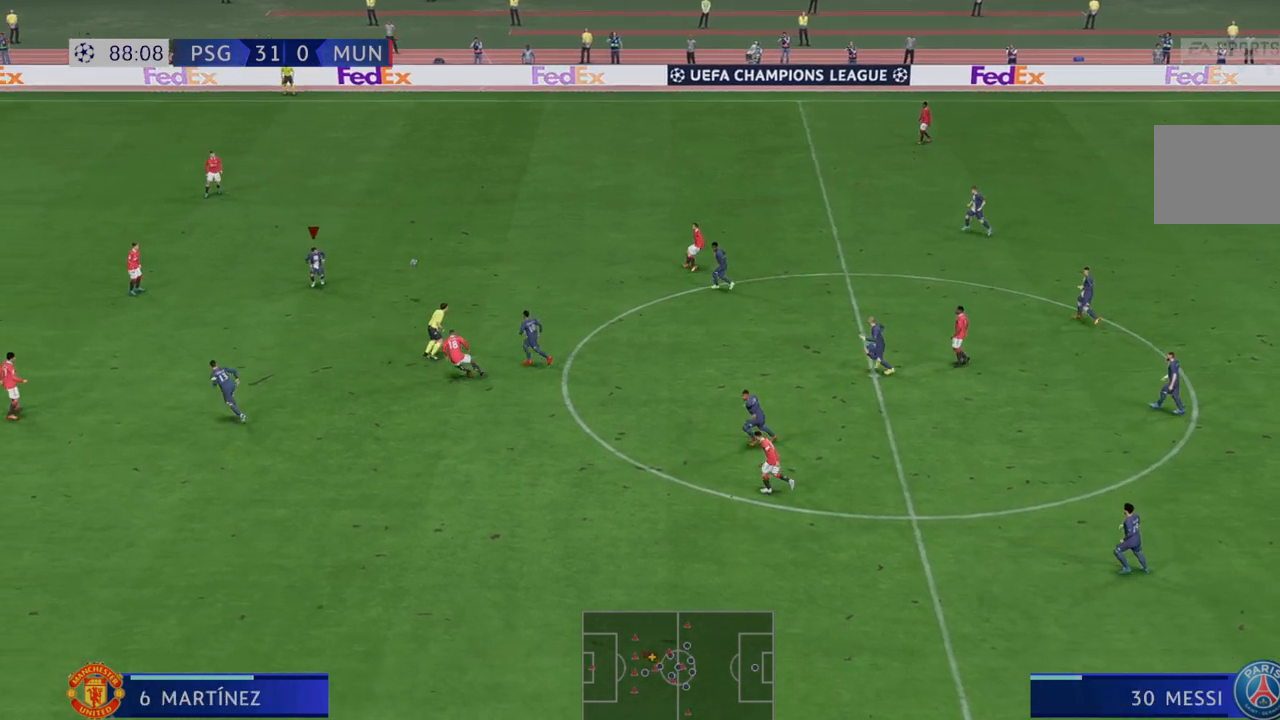
{"dt_ms": 500, "buttons": ["R2"], "left_stick": "down", "right_stick": "center", "events": [[100, "A", "up"], [467, "left_stick", "down"]]}
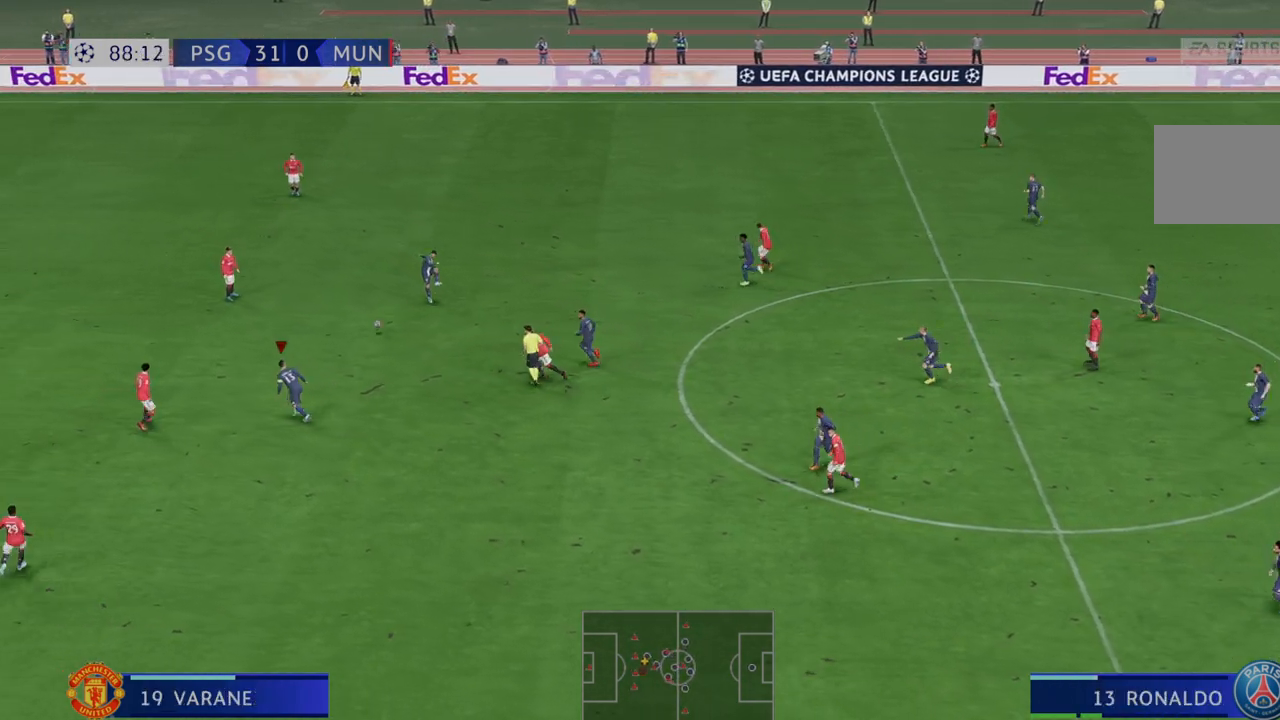
{"dt_ms": 500, "buttons": ["R2"], "left_stick": "down", "right_stick": "center", "events": []}
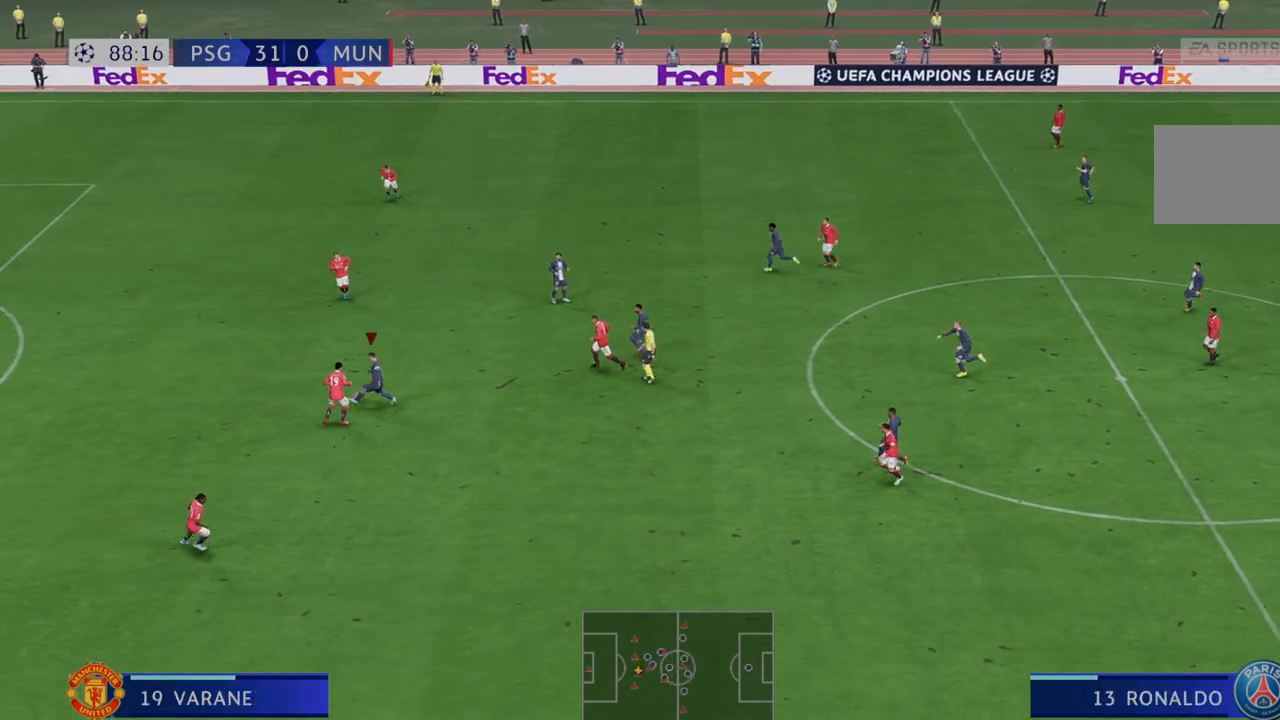
{"dt_ms": 1000, "buttons": ["R2"], "left_stick": "center", "right_stick": "center"}
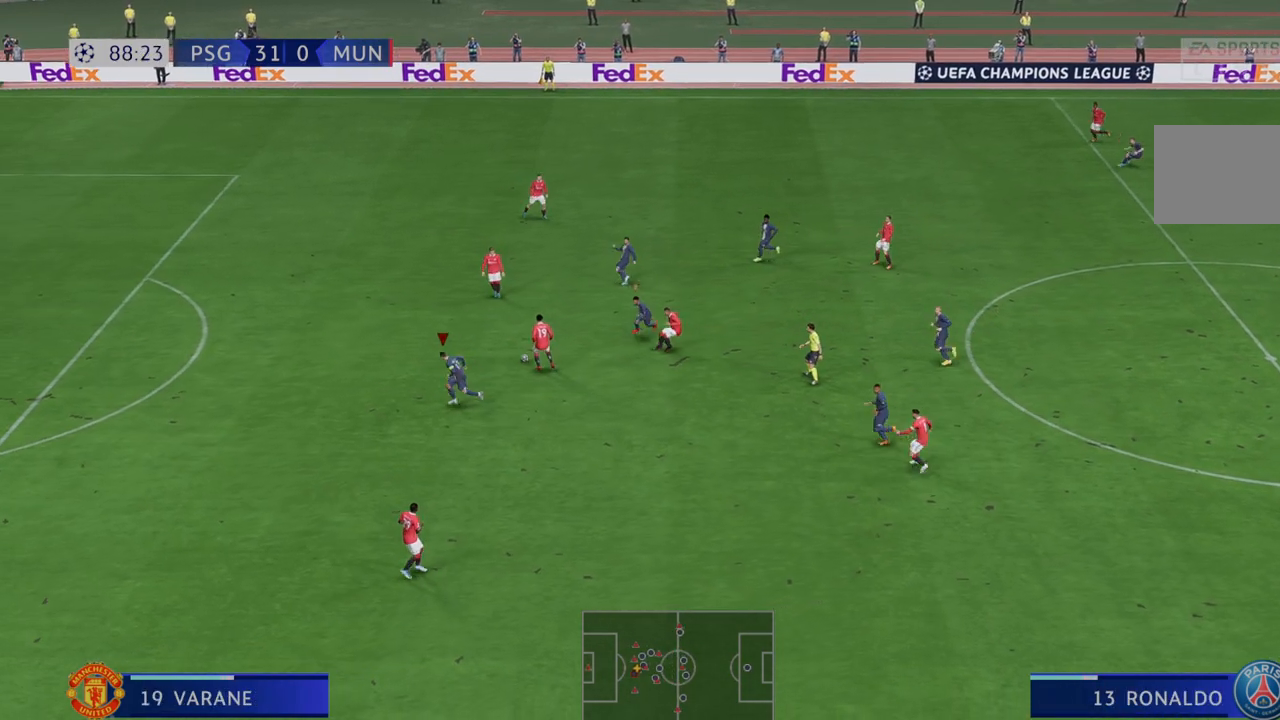
{"dt_ms": 500, "buttons": ["R2"], "left_stick": "up", "right_stick": "center", "events": [[33, "left_stick", "right"], [167, "L1", "down"], [267, "left_stick", "up-right"], [317, "L1", "up"], [433, "left_stick", "up"]]}
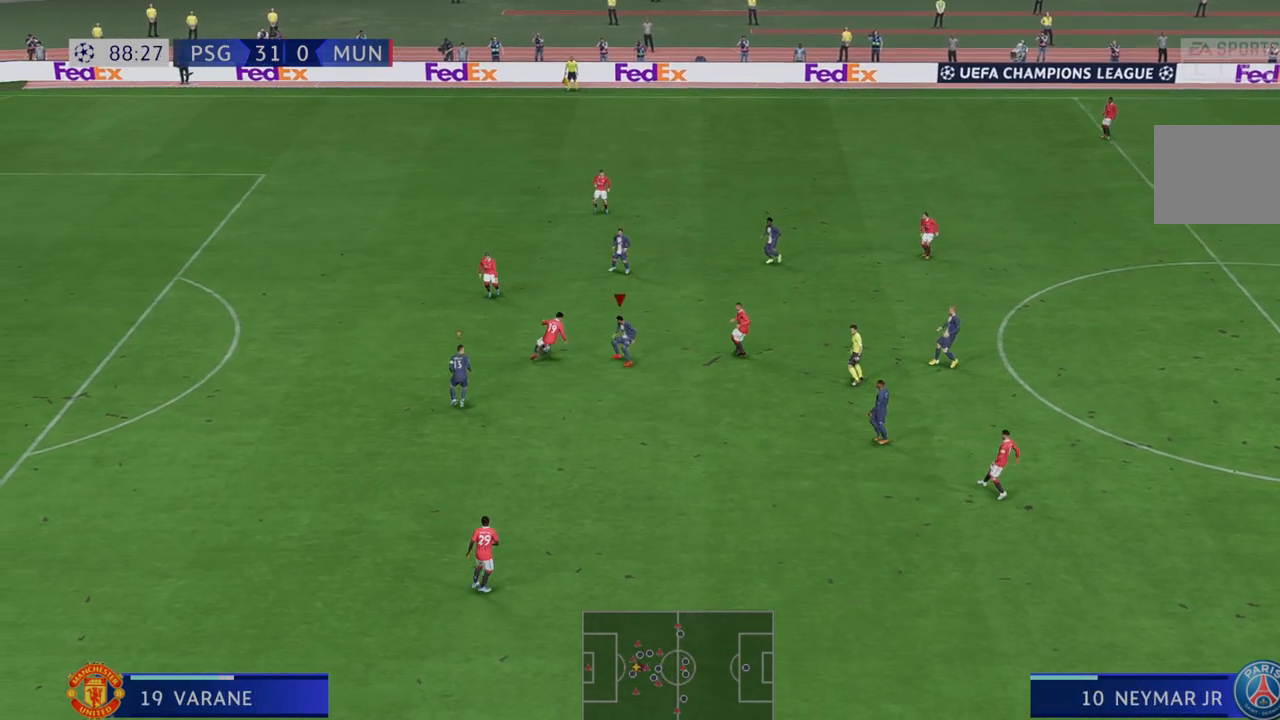
{"dt_ms": 500, "buttons": ["R2"], "left_stick": "up", "right_stick": "center", "events": []}
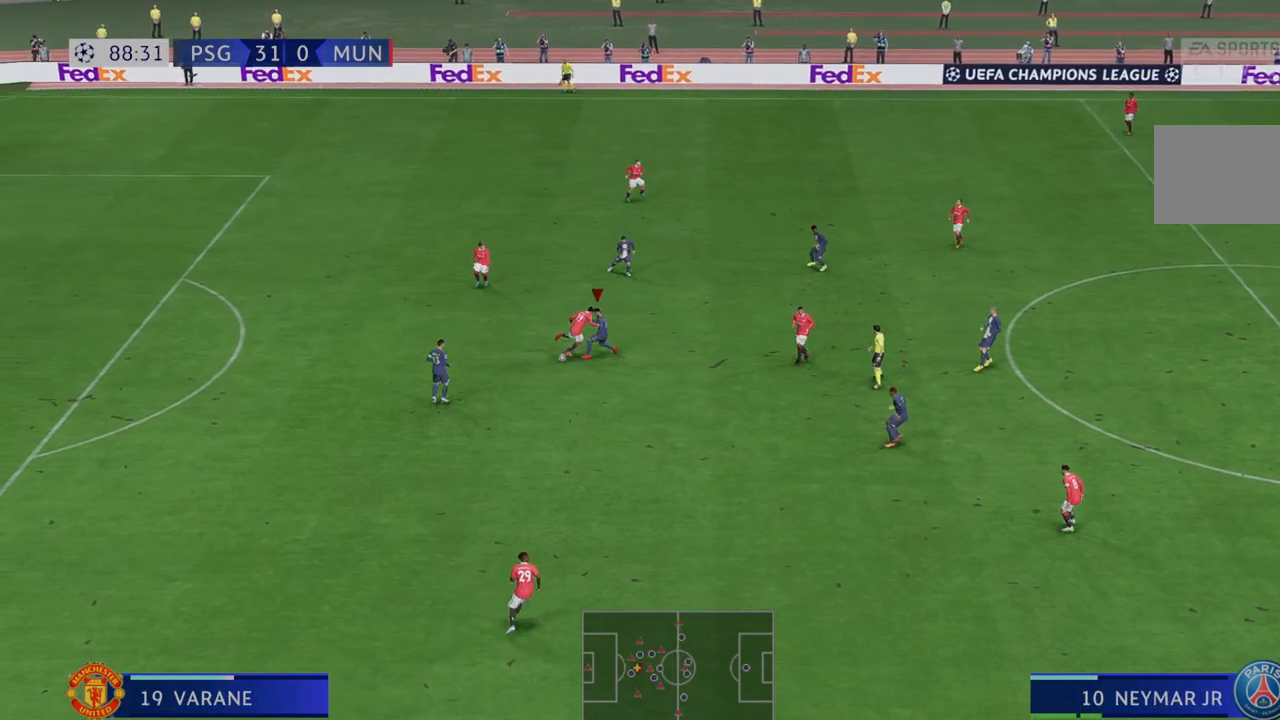
{"dt_ms": 500, "buttons": ["R2"], "left_stick": "center", "right_stick": "center", "events": [[83, "left_stick", "center"]]}
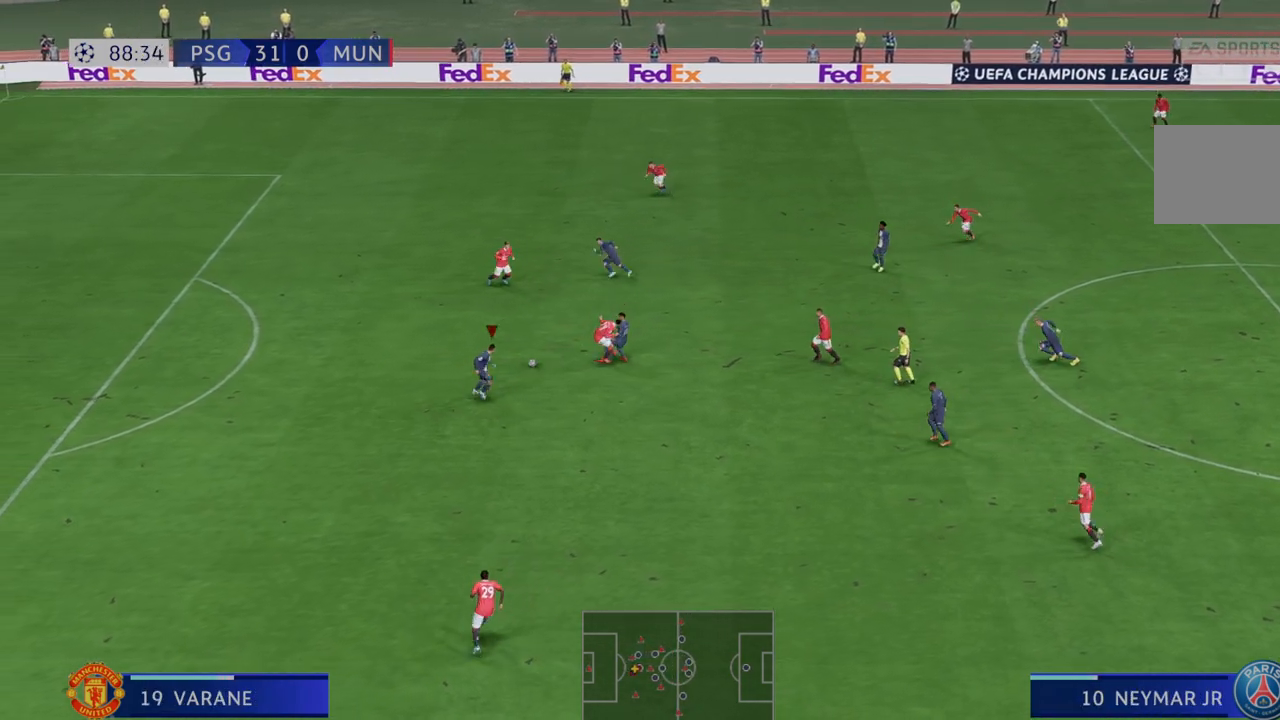
{"dt_ms": 500, "buttons": ["R2"], "left_stick": "center", "right_stick": "center", "events": []}